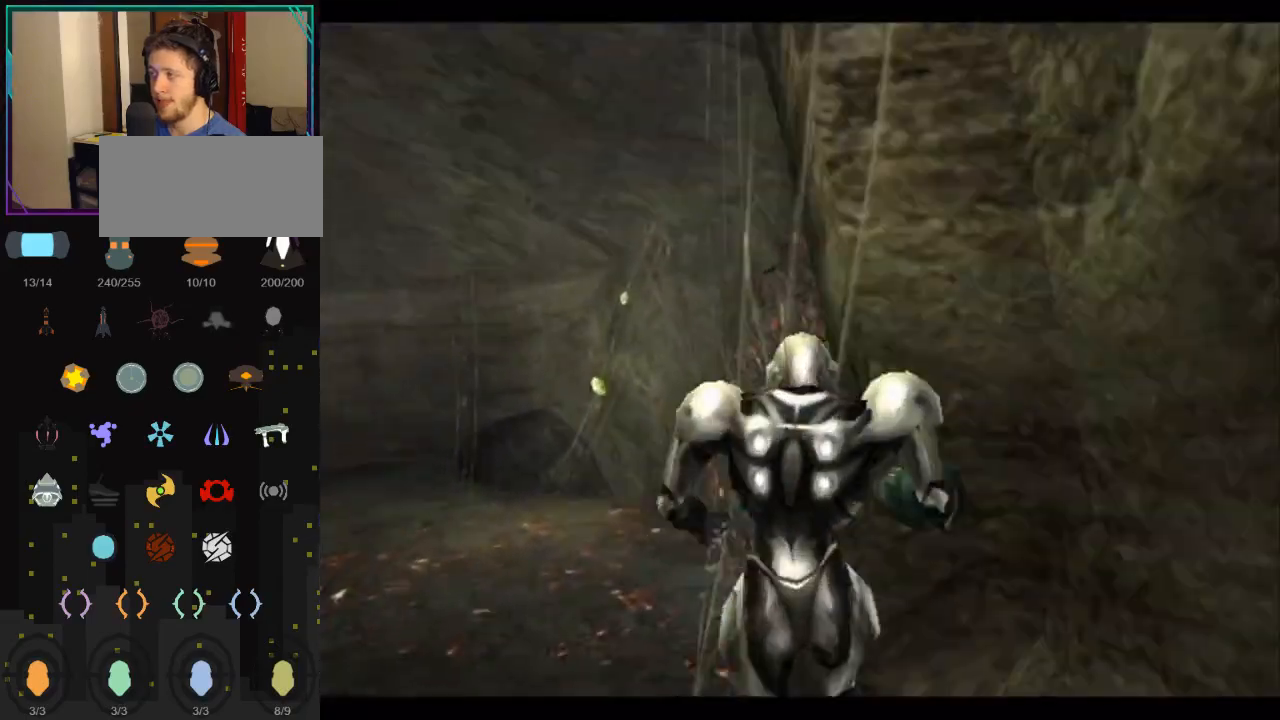
Gameplay with a controller (Nintendo layout); each line is a JSON object with the inputs held at the frame after it. "events" lists button and stick changes between this image and that frame as [ms after this image, input, new state], when the widget could be followed in between. Not read: L3 R3.
{"buttons": [], "left_stick": "up-right", "right_stick": "center", "events": [[400, "A", "down"], [400, "left_stick", "up-right"], [500, "A", "up"]]}
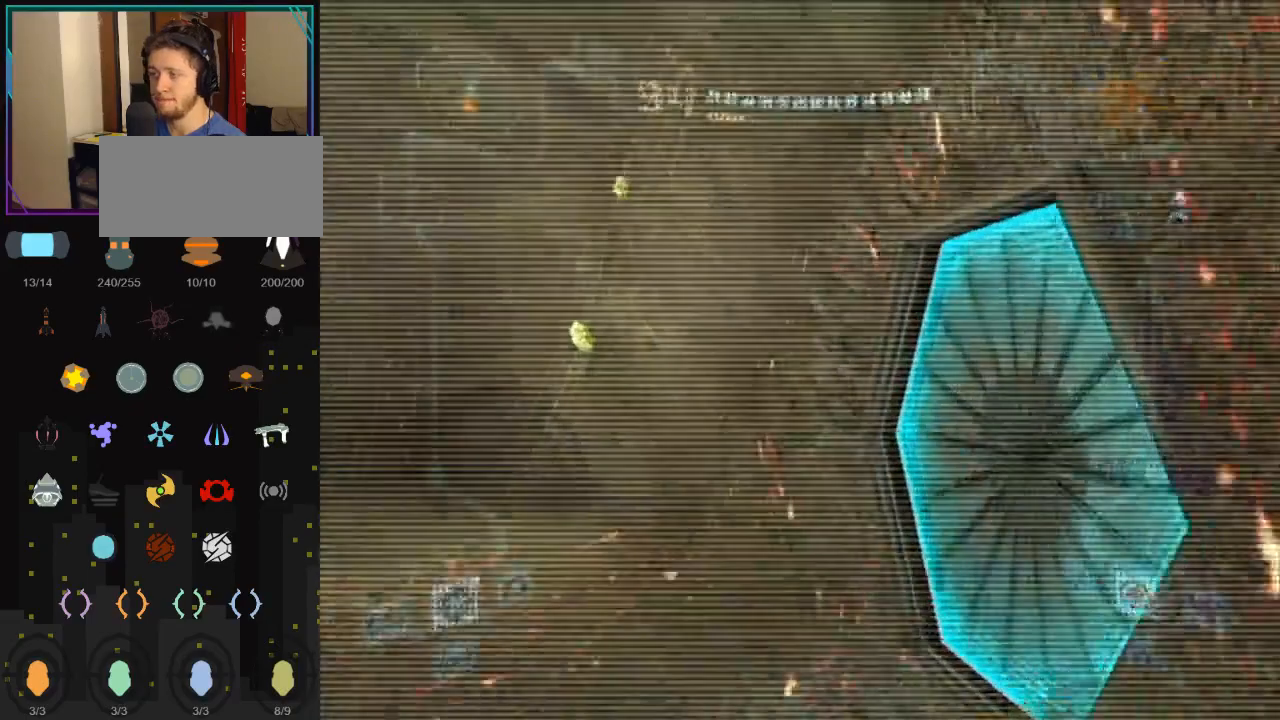
{"buttons": [], "left_stick": "right", "right_stick": "center", "events": [[67, "A", "down"], [117, "A", "up"], [217, "A", "down"], [317, "A", "up"], [350, "A", "down"], [433, "A", "up"], [433, "left_stick", "right"]]}
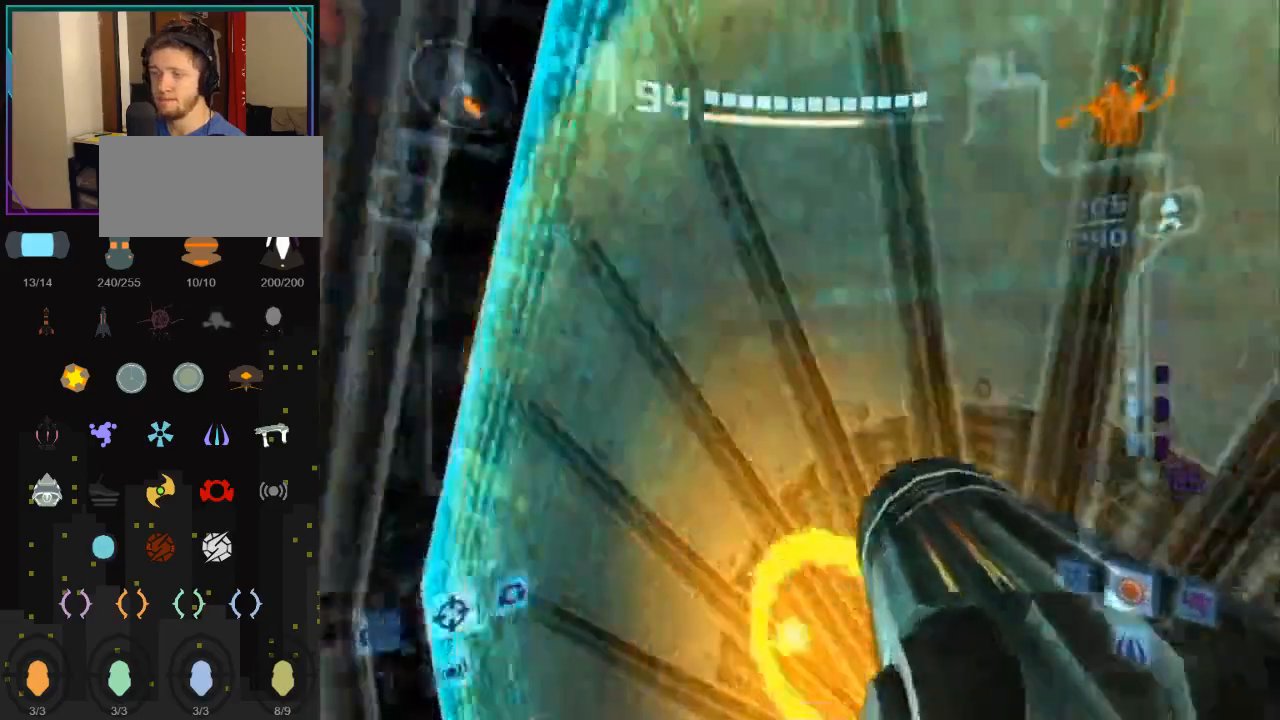
{"buttons": ["L1"], "left_stick": "up", "right_stick": "center", "events": [[333, "left_stick", "up"], [500, "L1", "down"]]}
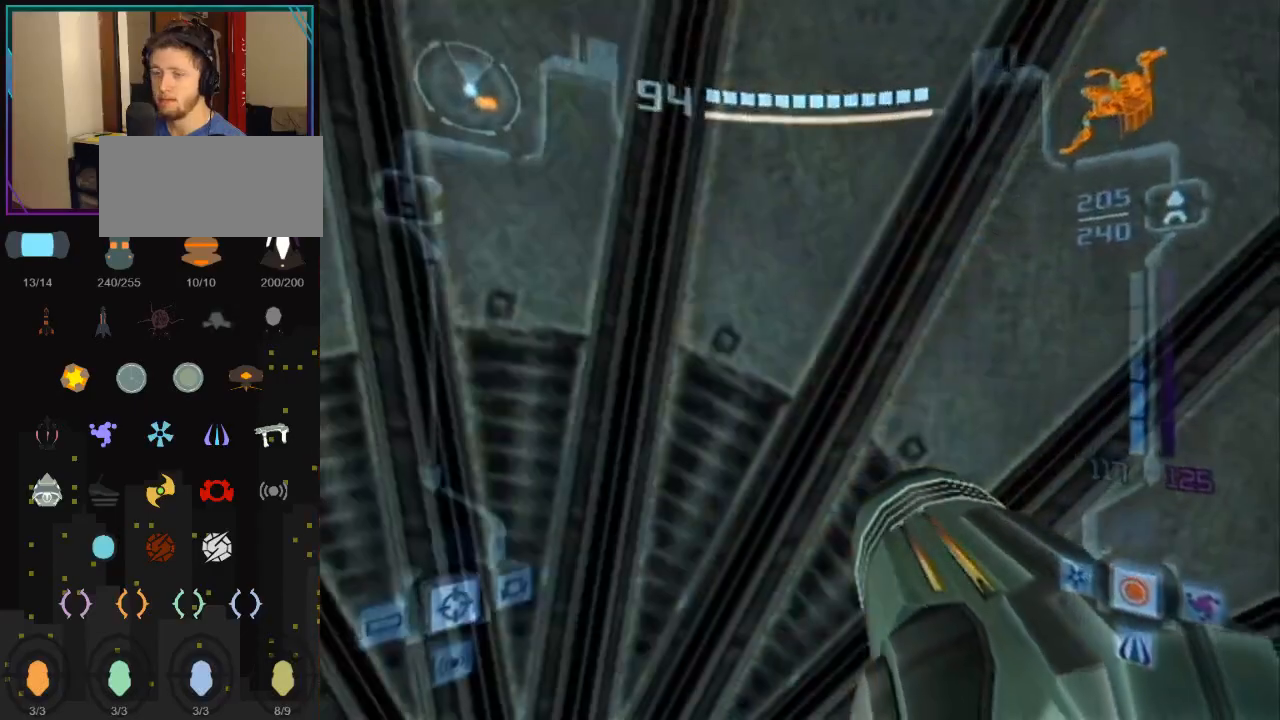
{"buttons": ["L1"], "left_stick": "up", "right_stick": "center", "events": [[50, "left_stick", "up-left"], [117, "X", "down"], [283, "X", "up"], [350, "left_stick", "up"]]}
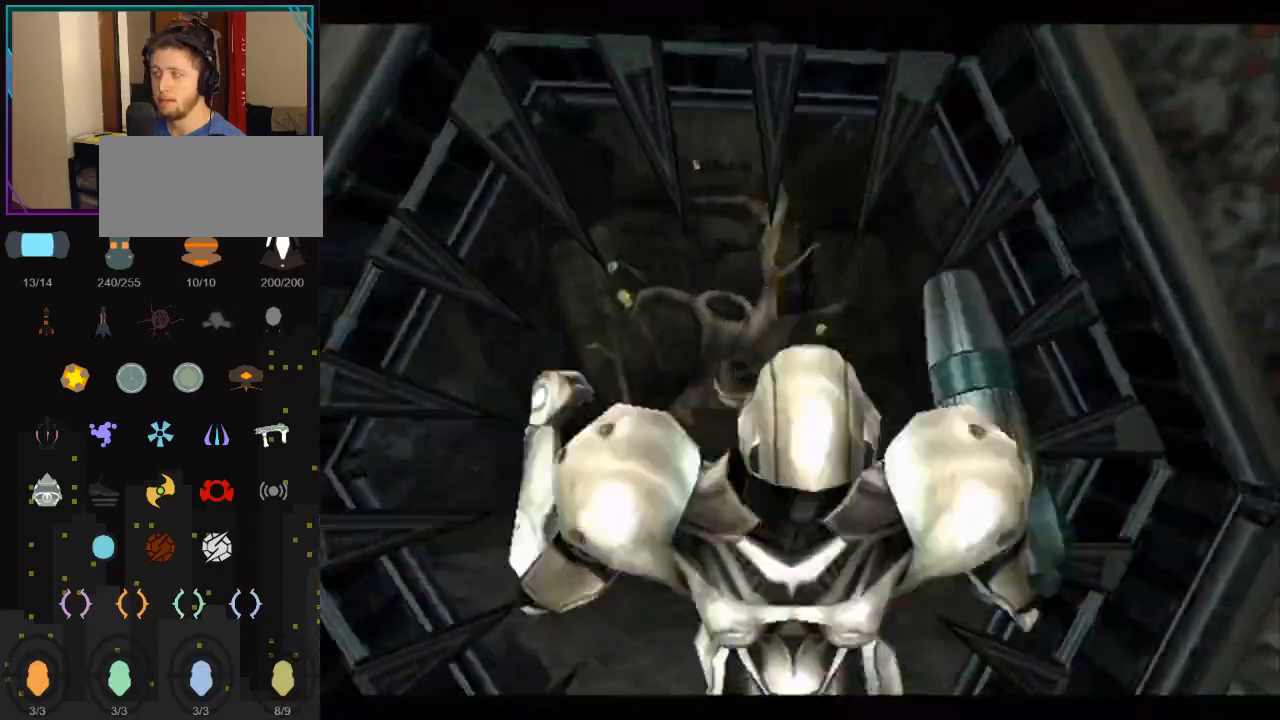
{"buttons": [], "left_stick": "up", "right_stick": "center", "events": [[333, "L1", "up"]]}
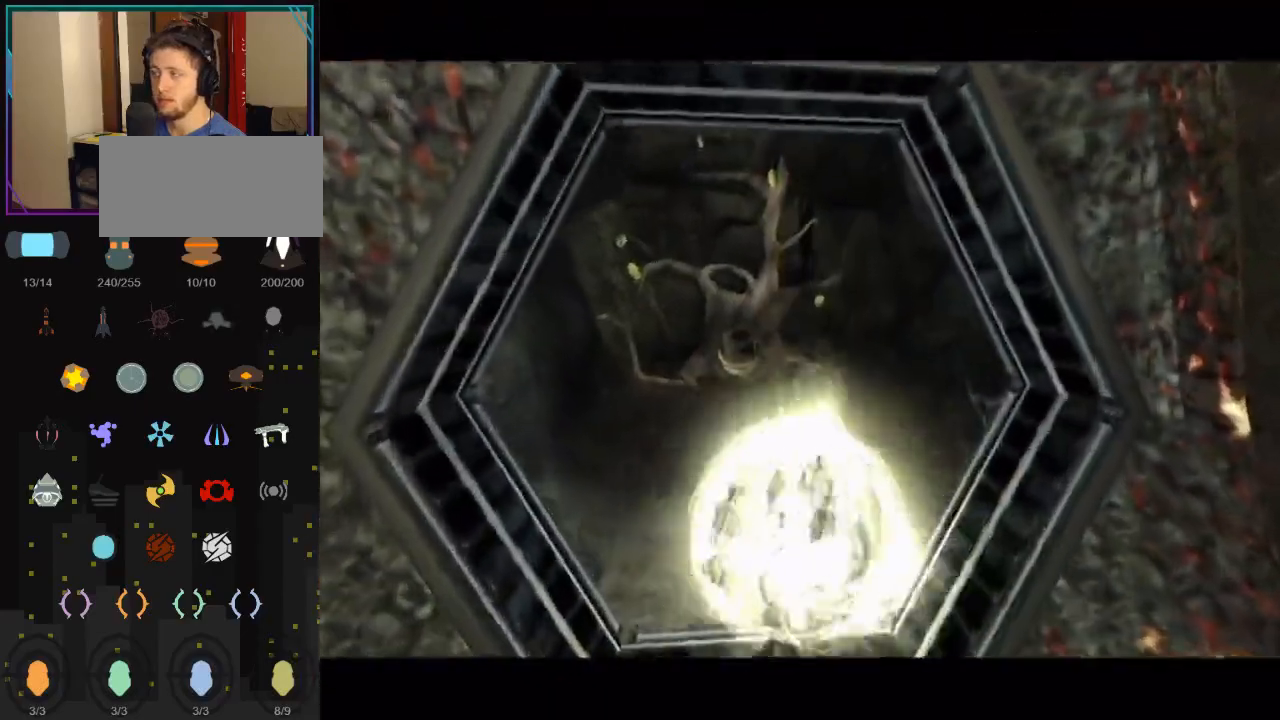
{"buttons": ["B"], "left_stick": "up", "right_stick": "center", "events": [[333, "B", "down"]]}
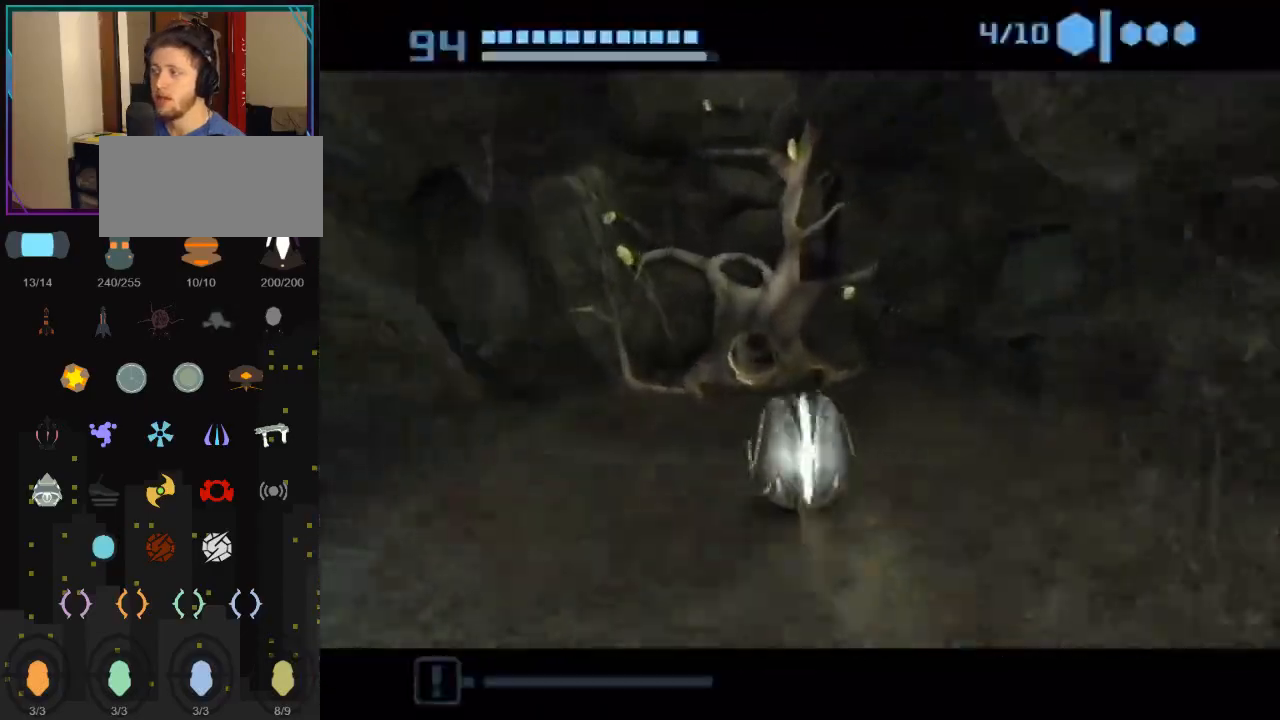
{"buttons": ["B"], "left_stick": "up", "right_stick": "center", "events": []}
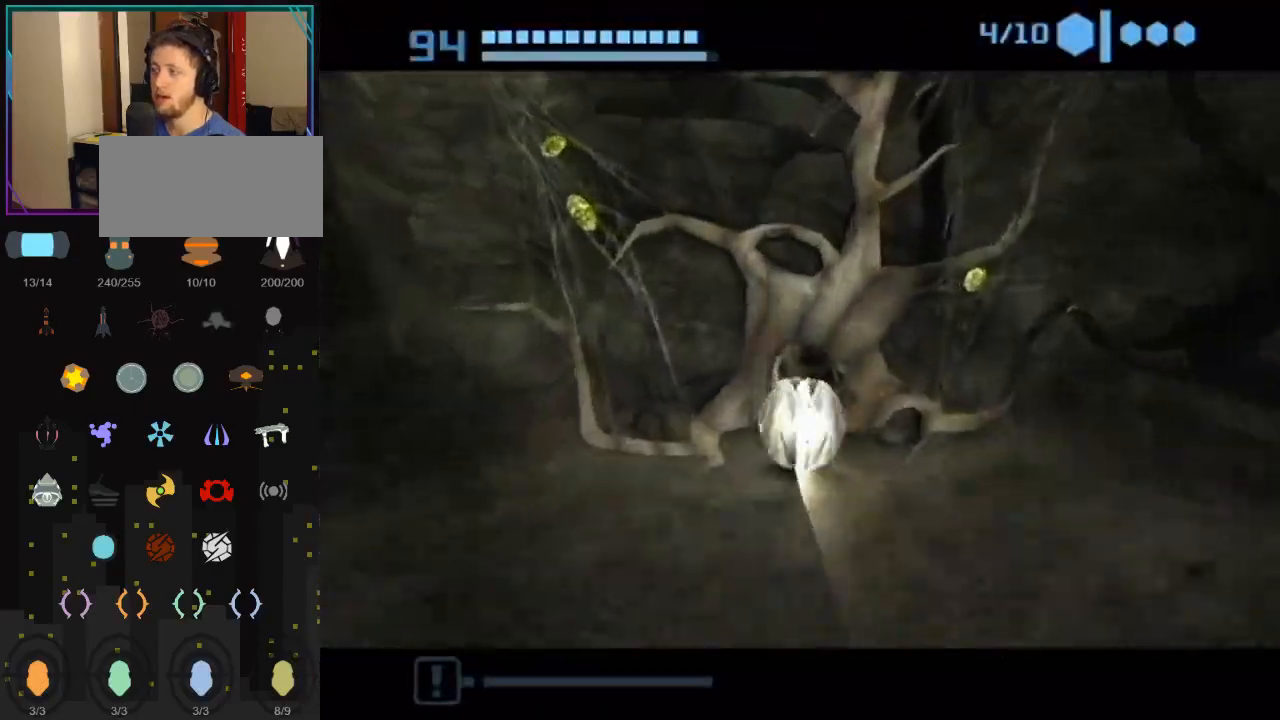
{"buttons": ["B"], "left_stick": "up", "right_stick": "center", "events": []}
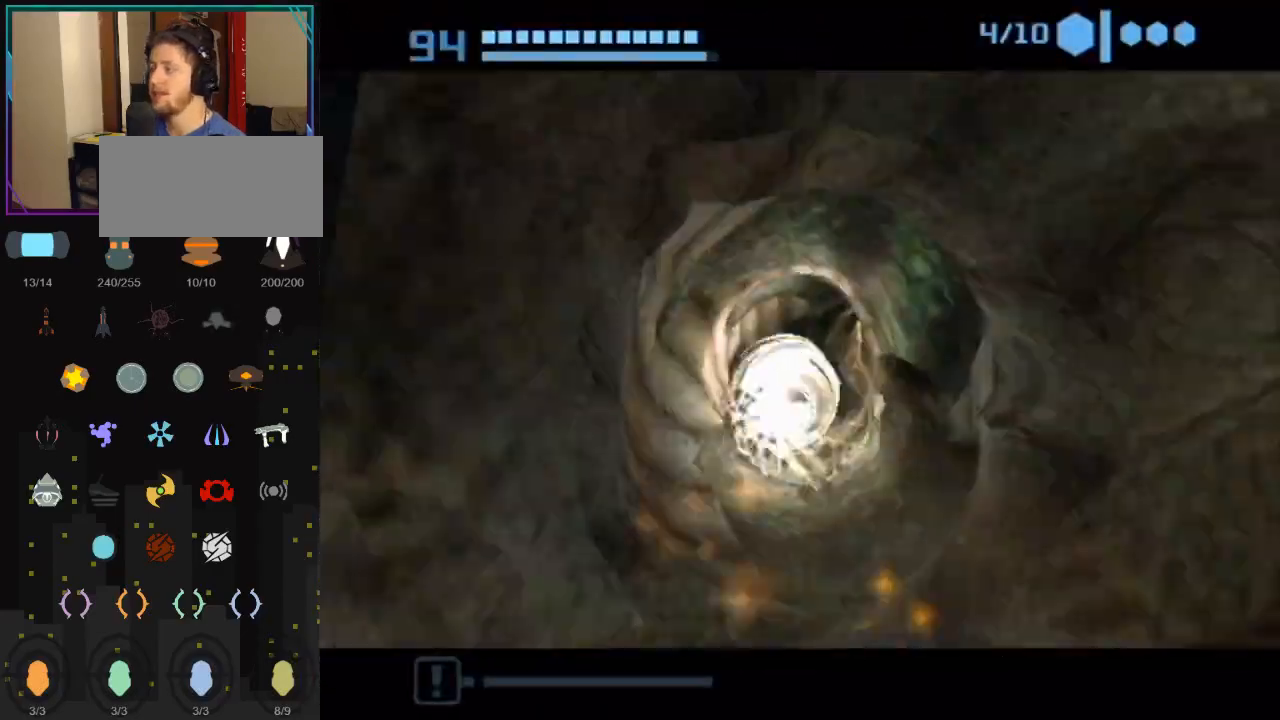
{"buttons": ["B"], "left_stick": "up", "right_stick": "center", "events": [[183, "B", "up"], [250, "B", "down"]]}
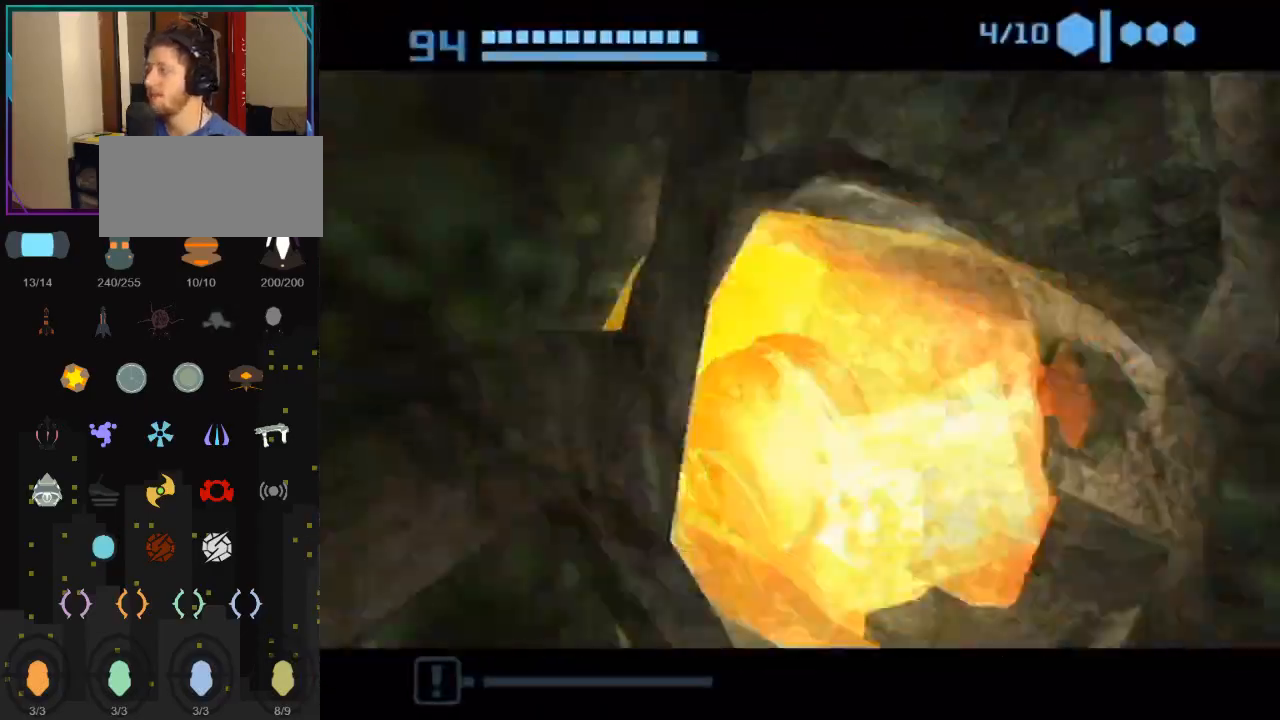
{"buttons": ["B"], "left_stick": "up", "right_stick": "center", "events": []}
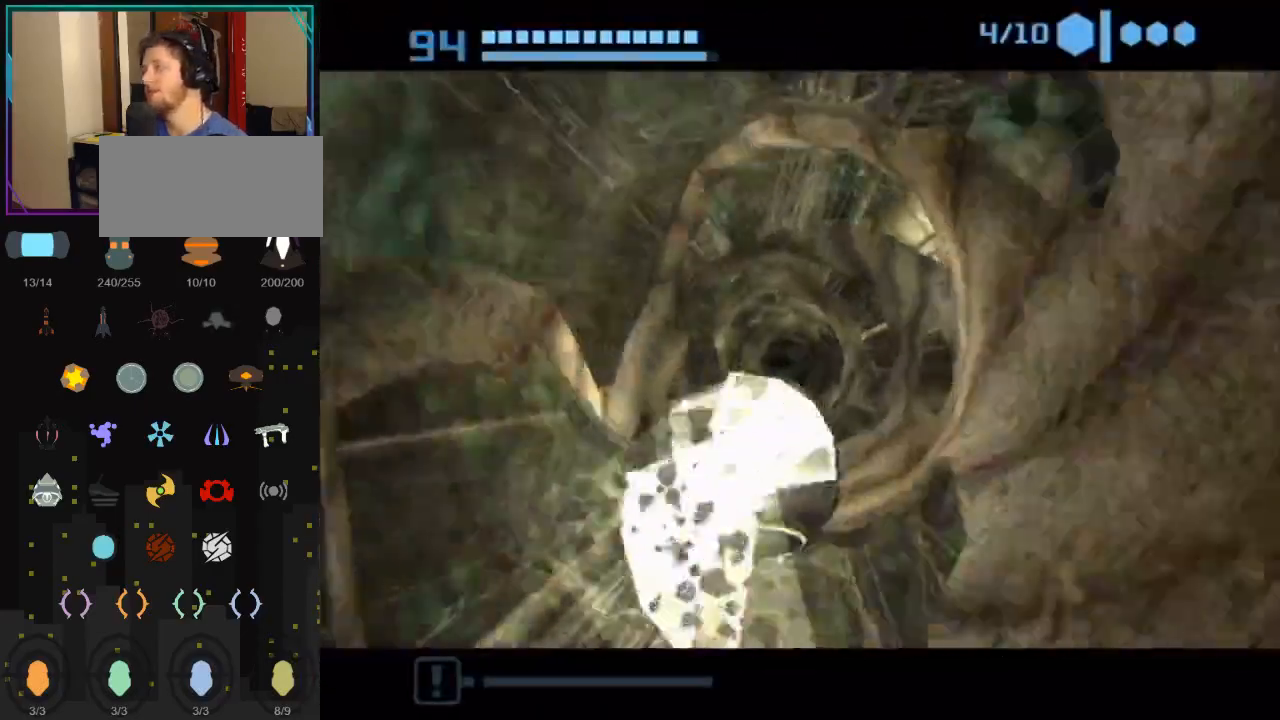
{"buttons": ["B"], "left_stick": "up", "right_stick": "center", "events": [[250, "B", "up"], [317, "B", "down"]]}
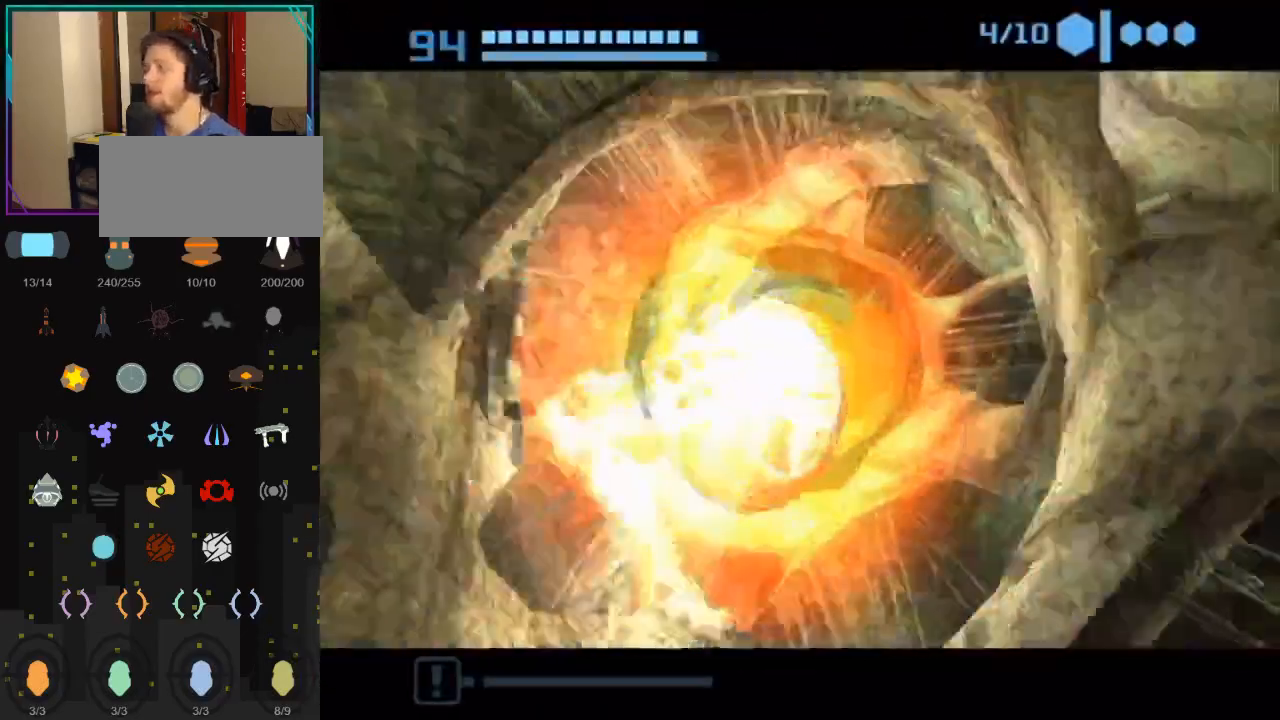
{"buttons": ["B"], "left_stick": "up", "right_stick": "center", "events": []}
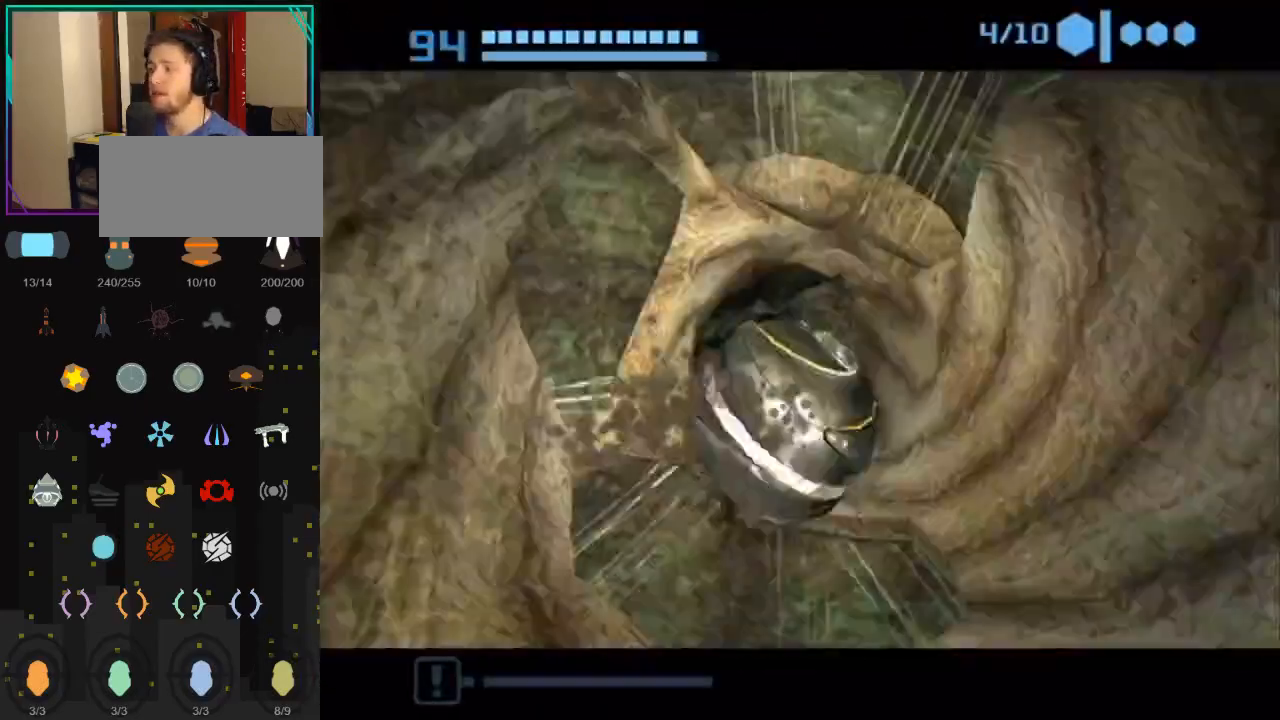
{"buttons": ["B"], "left_stick": "up", "right_stick": "center", "events": [[400, "B", "up"], [467, "B", "down"]]}
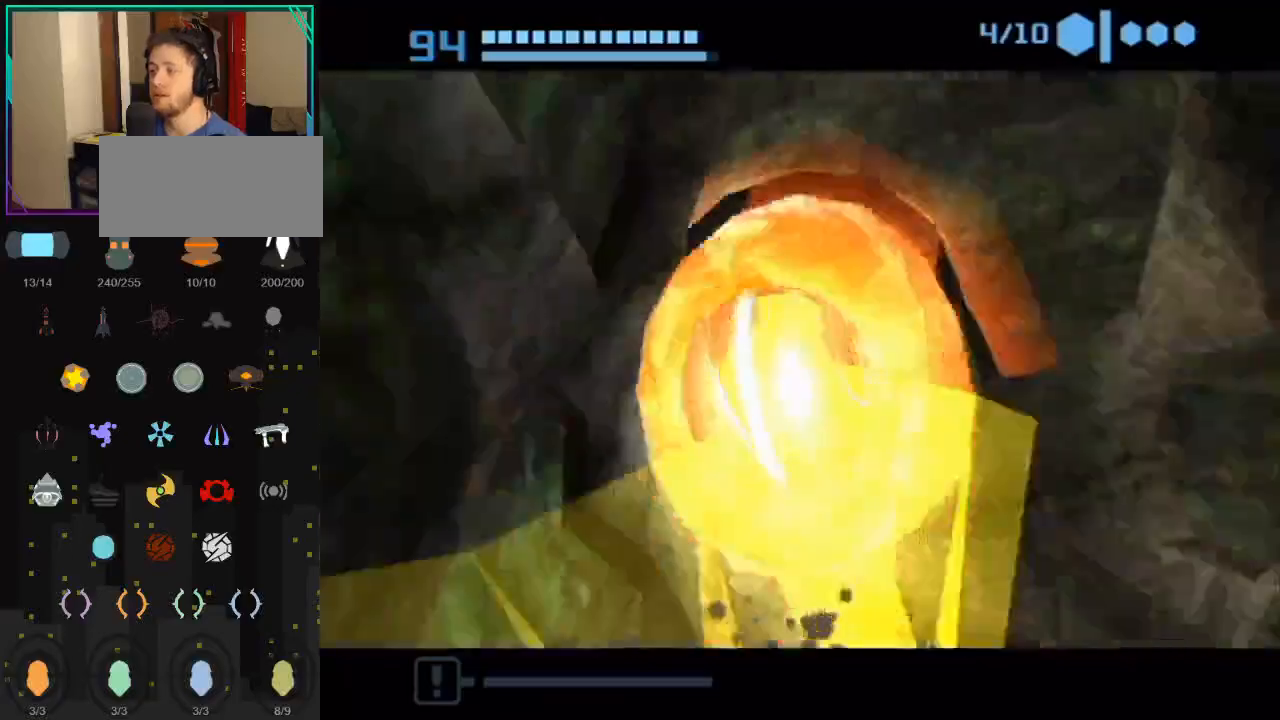
{"buttons": ["B"], "left_stick": "up", "right_stick": "center", "events": []}
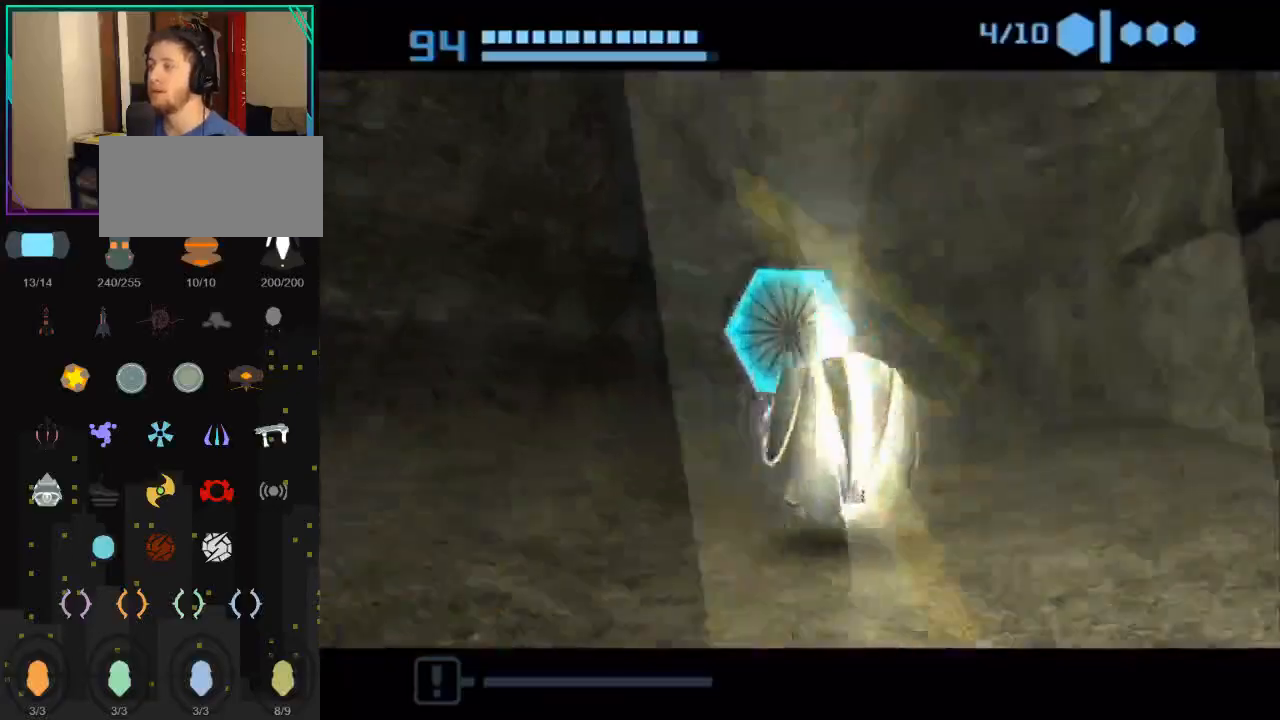
{"buttons": [], "left_stick": "up", "right_stick": "center", "events": [[67, "B", "up"], [217, "left_stick", "up-left"], [367, "left_stick", "up"]]}
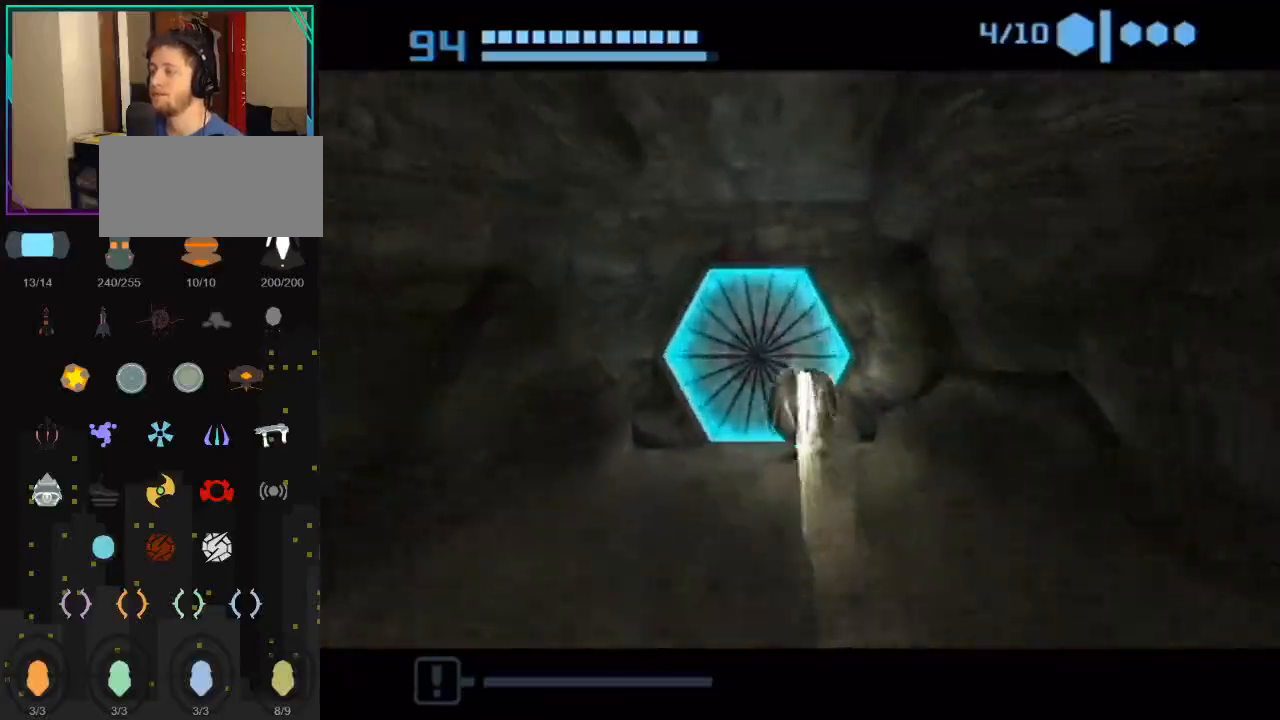
{"buttons": [], "left_stick": "down-right", "right_stick": "center", "events": [[83, "left_stick", "down"], [117, "A", "down"], [283, "A", "up"], [467, "left_stick", "down-right"]]}
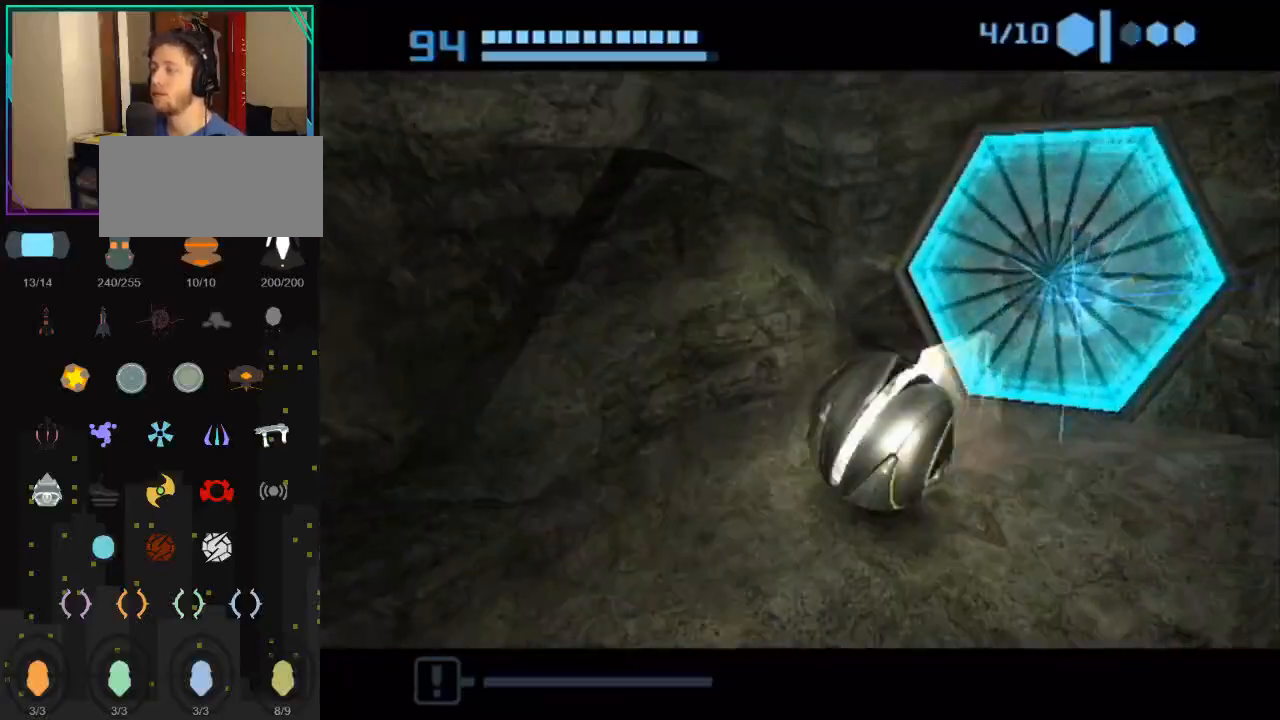
{"buttons": [], "left_stick": "up-left", "right_stick": "center", "events": [[33, "left_stick", "right"], [150, "left_stick", "up"], [500, "left_stick", "up-left"]]}
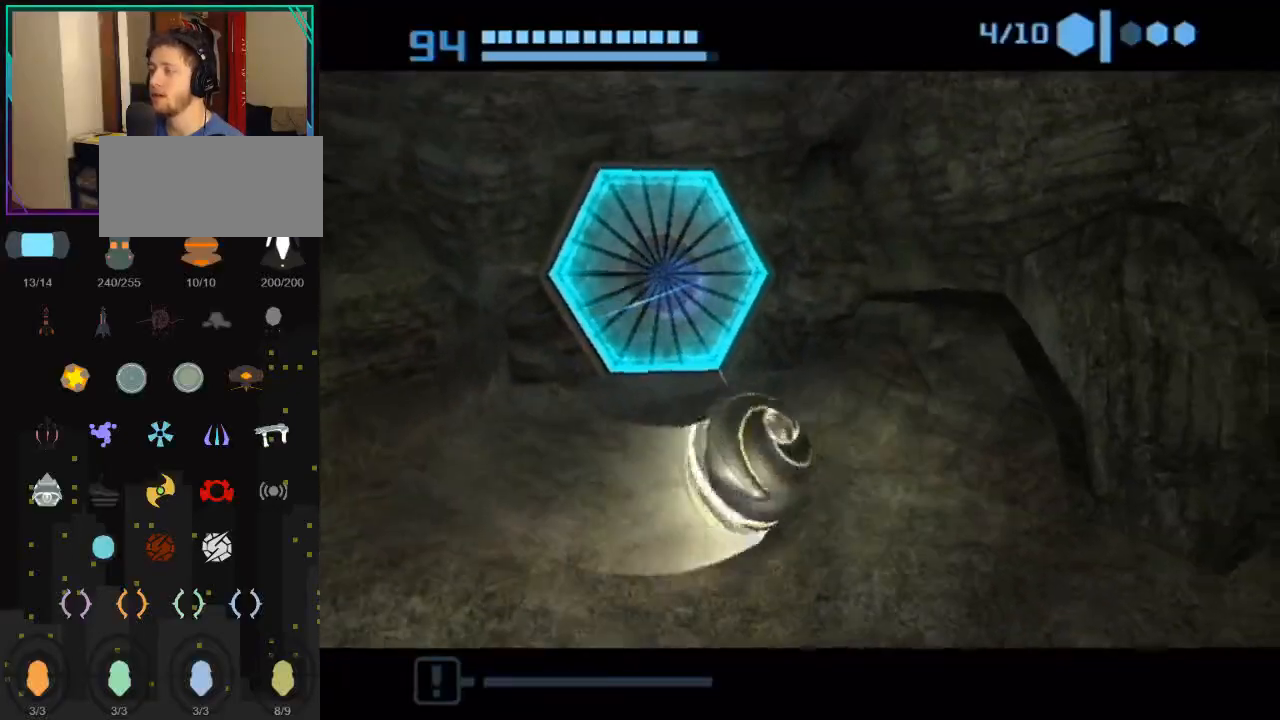
{"buttons": [], "left_stick": "up-right", "right_stick": "center", "events": [[400, "left_stick", "up-right"]]}
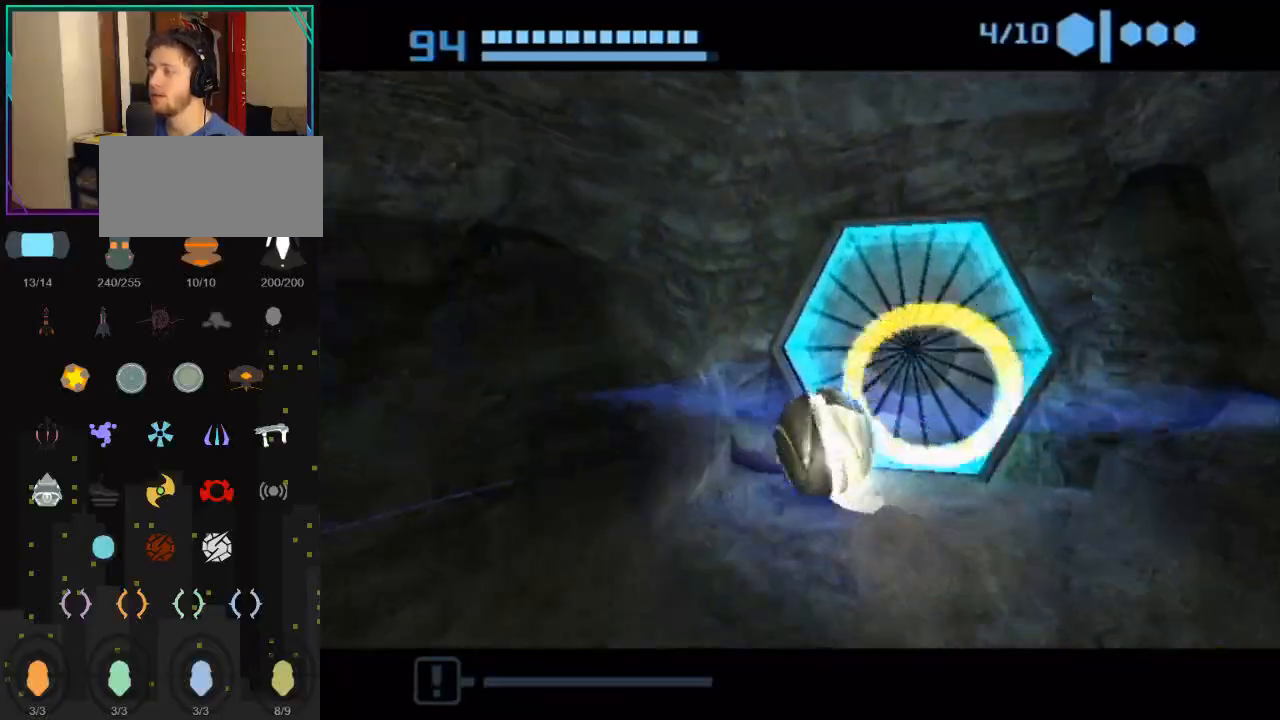
{"buttons": [], "left_stick": "up", "right_stick": "center", "events": [[67, "left_stick", "down-right"], [217, "left_stick", "down-left"], [367, "left_stick", "up-left"], [500, "left_stick", "up"]]}
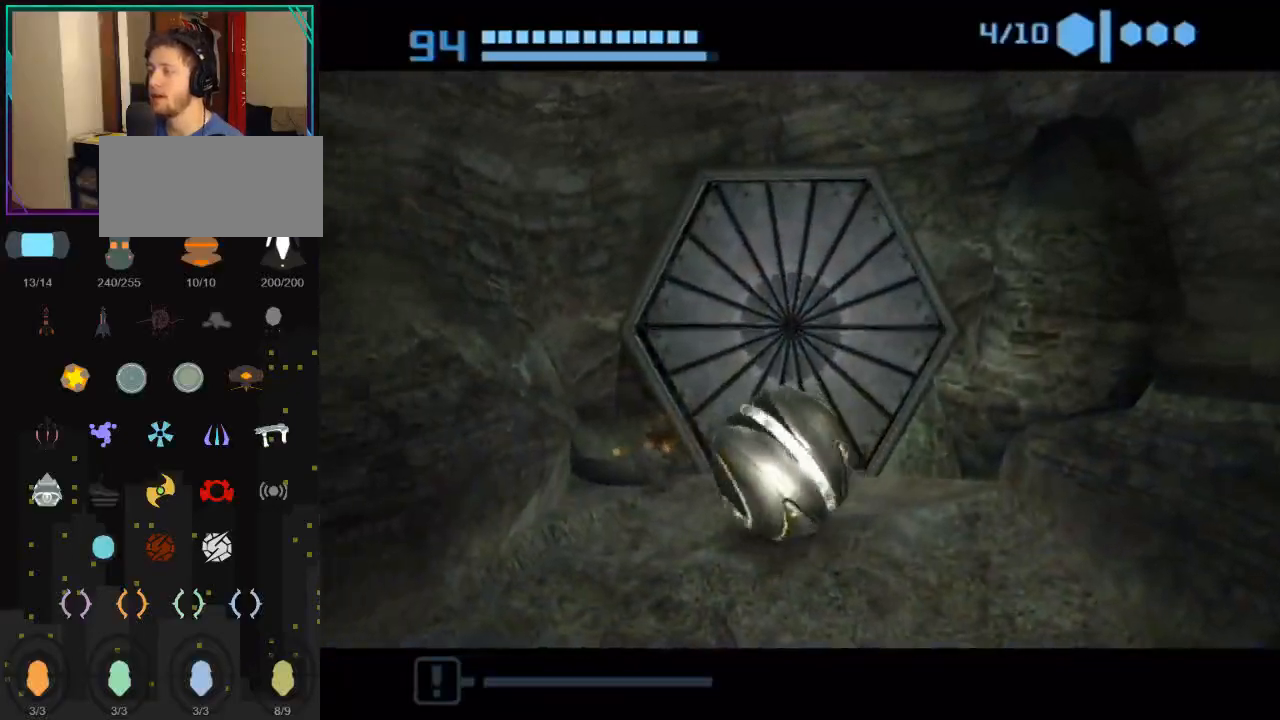
{"buttons": [], "left_stick": "center", "right_stick": "center", "events": [[33, "left_stick", "up-right"], [183, "left_stick", "center"]]}
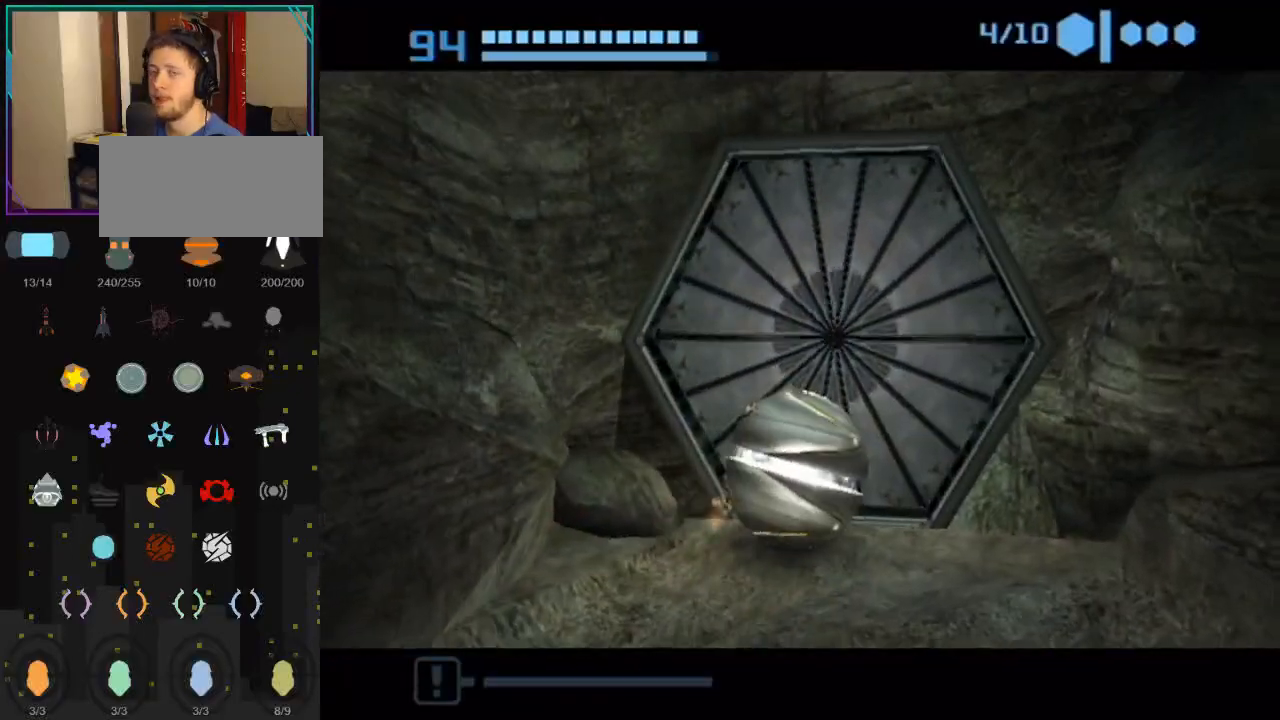
{"buttons": [], "left_stick": "up", "right_stick": "center", "events": [[283, "left_stick", "up-right"], [433, "left_stick", "up"]]}
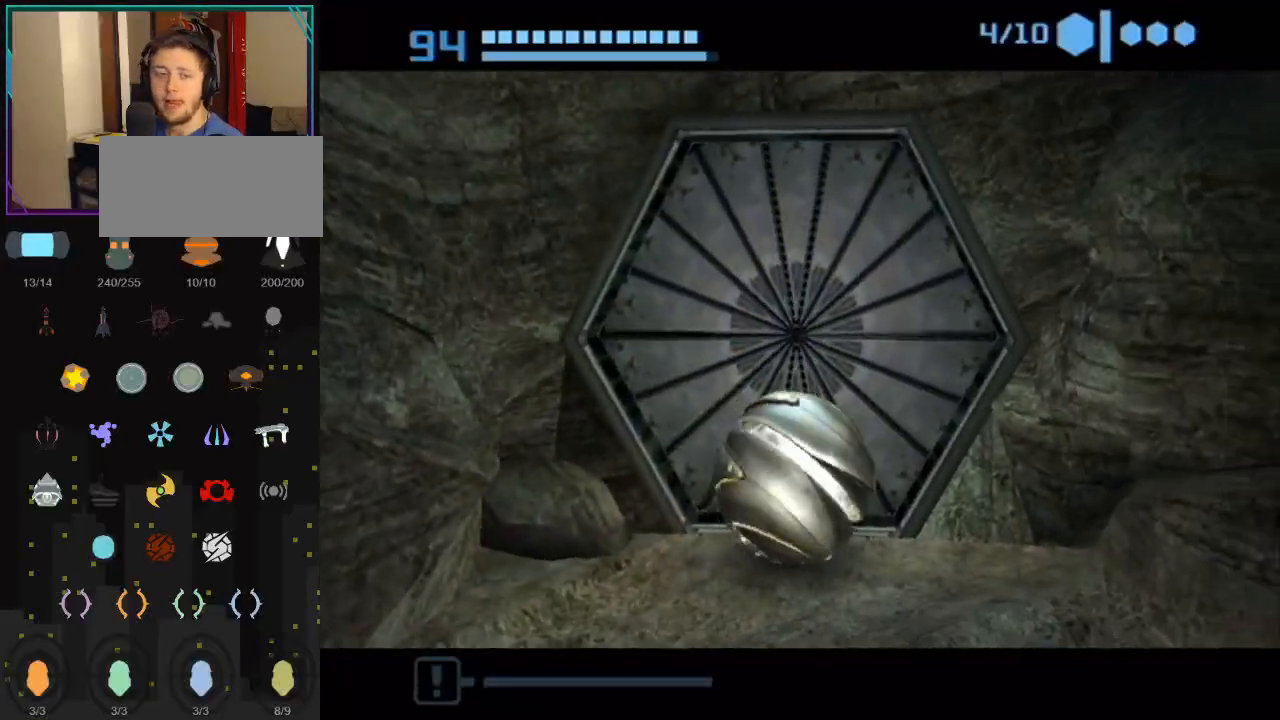
{"buttons": [], "left_stick": "up", "right_stick": "center", "events": []}
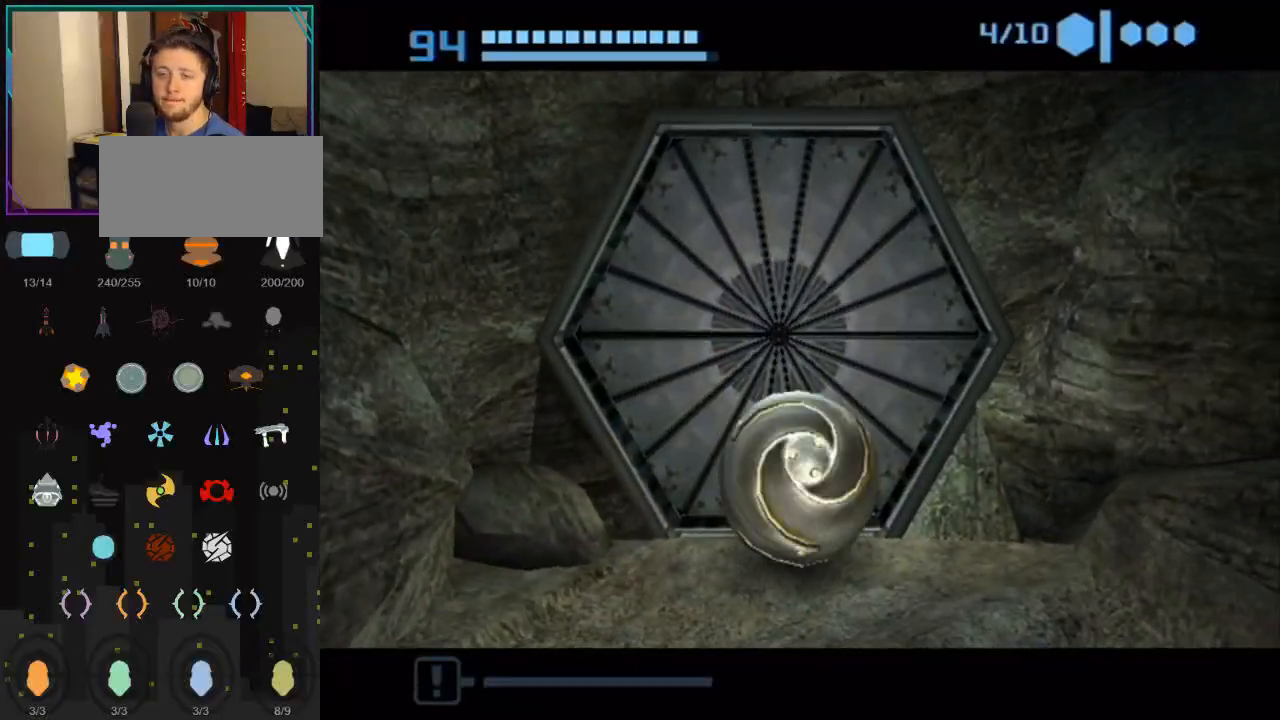
{"buttons": [], "left_stick": "up", "right_stick": "center", "events": []}
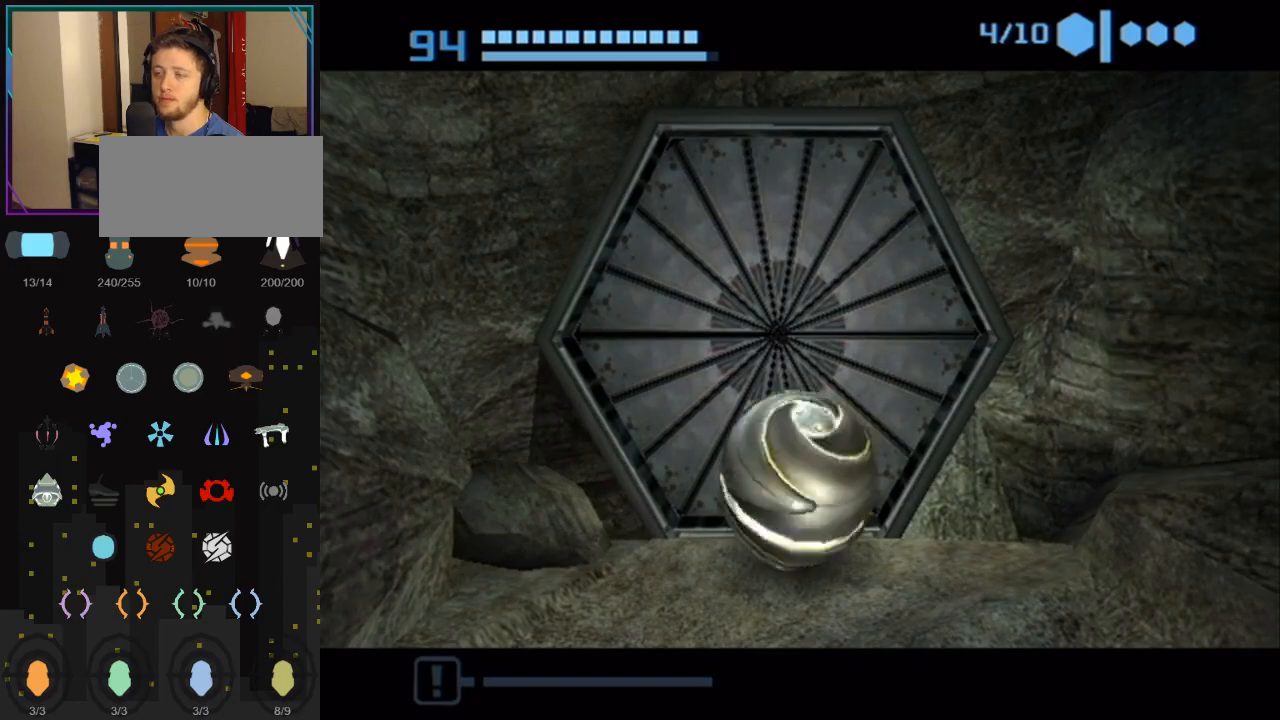
{"buttons": [], "left_stick": "up", "right_stick": "center", "events": []}
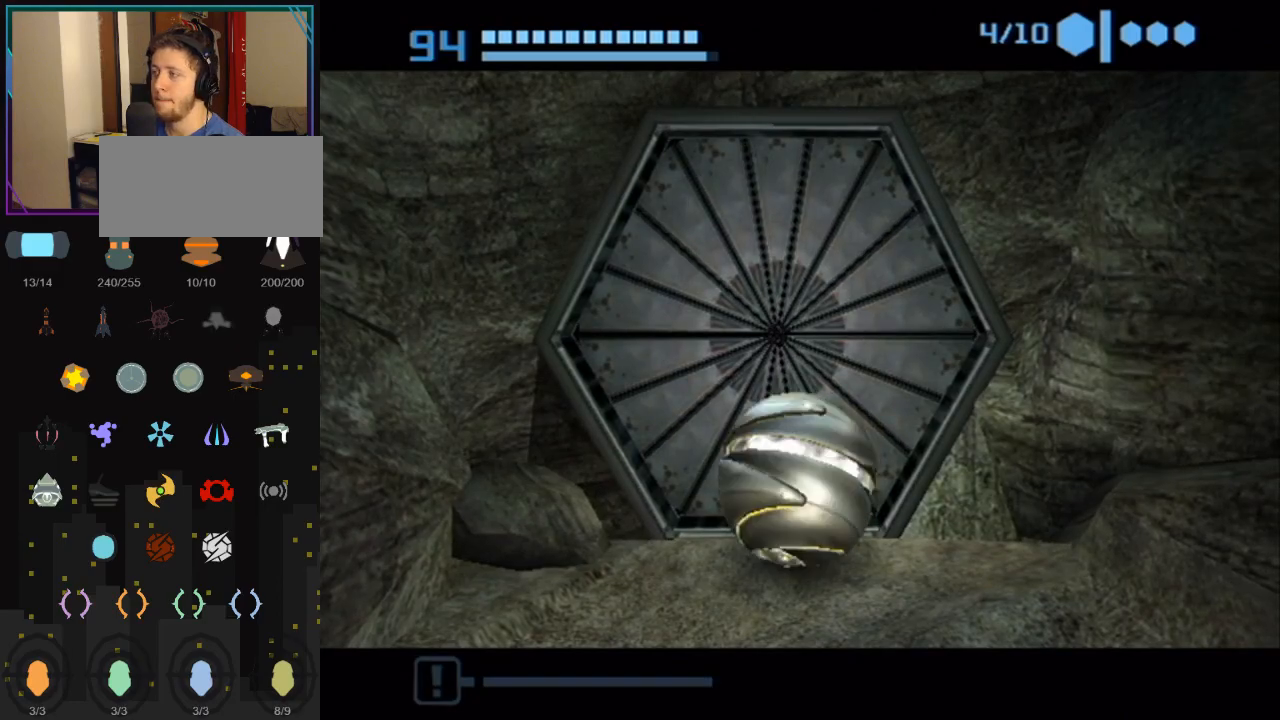
{"buttons": [], "left_stick": "up", "right_stick": "center", "events": []}
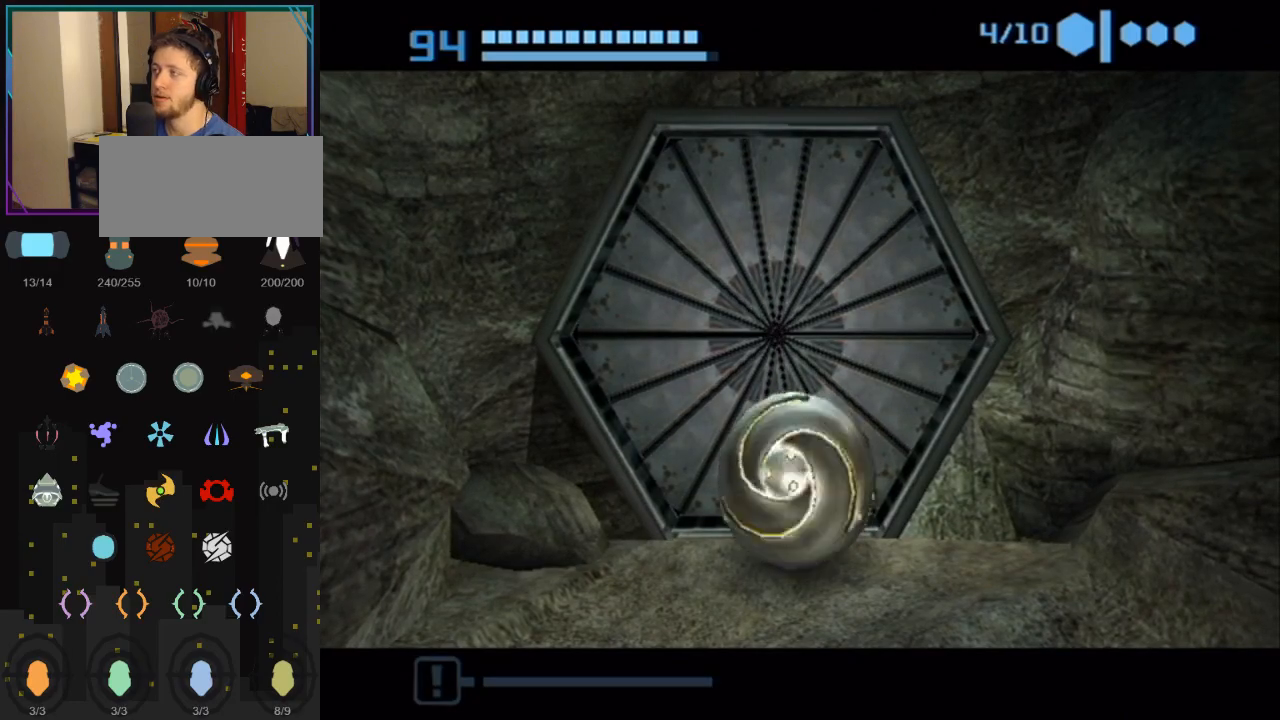
{"buttons": [], "left_stick": "up", "right_stick": "center", "events": []}
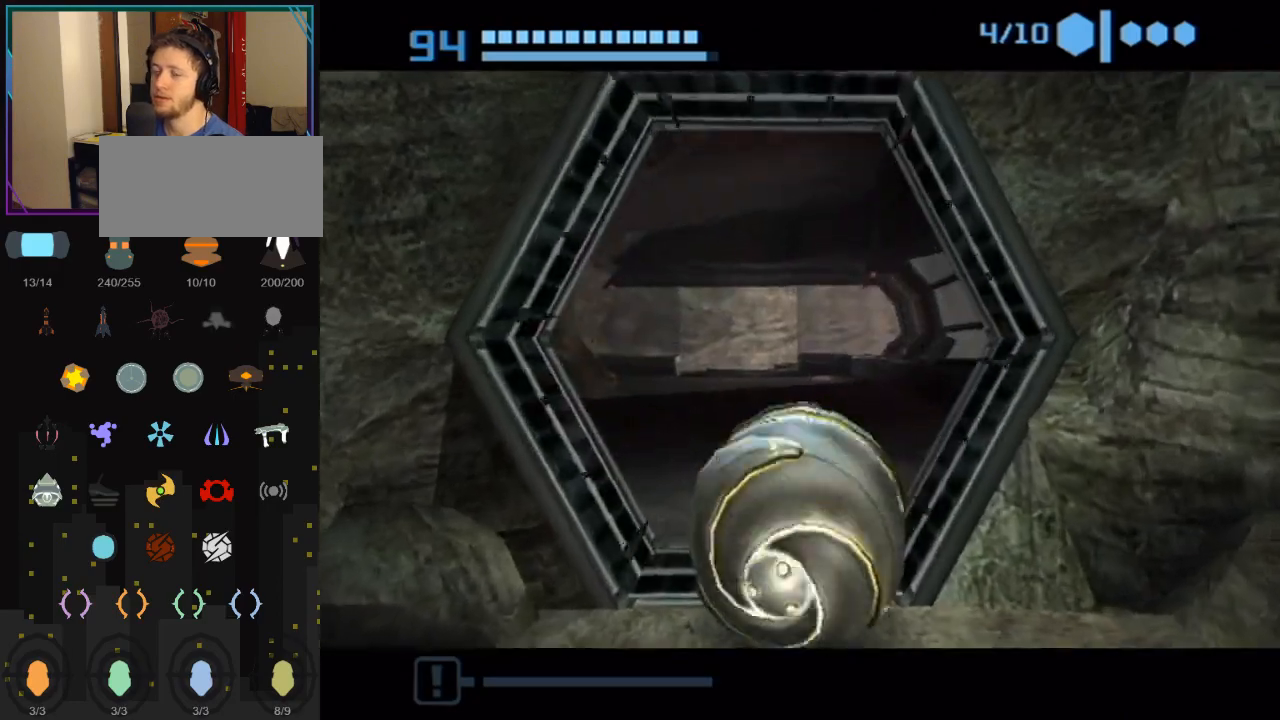
{"buttons": [], "left_stick": "up", "right_stick": "center", "events": [[117, "B", "down"], [500, "B", "up"]]}
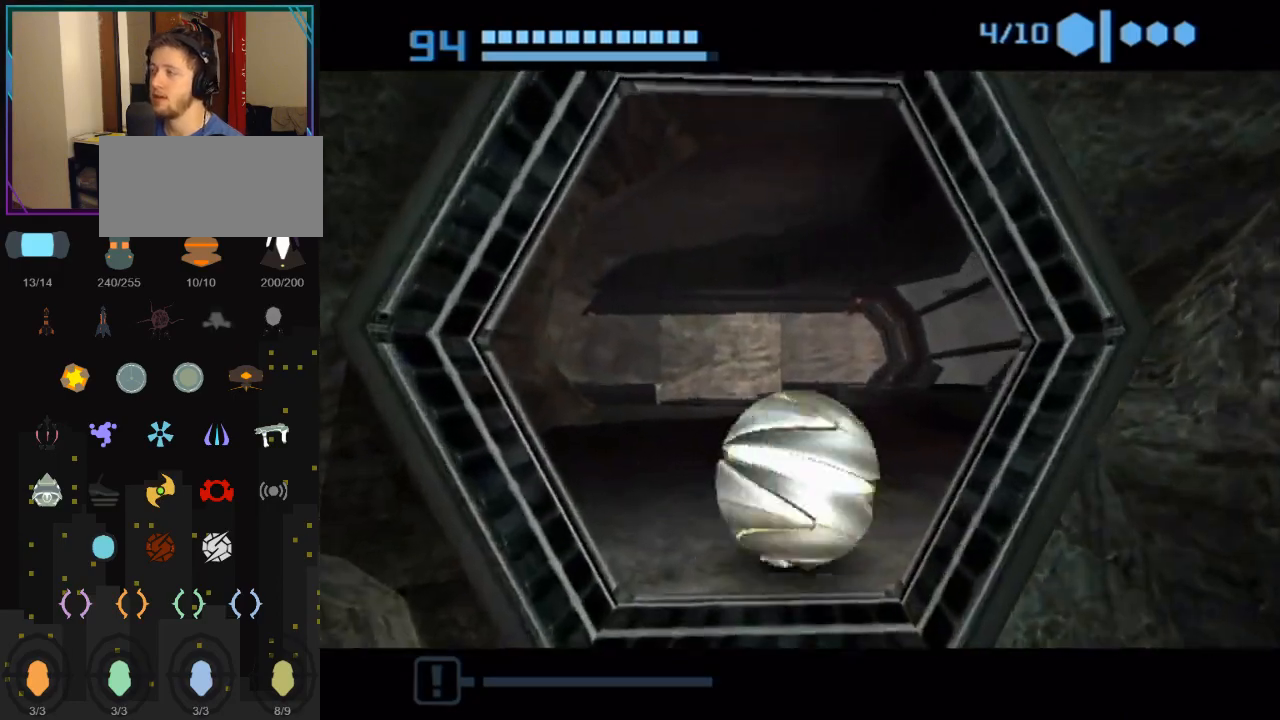
{"buttons": [], "left_stick": "up", "right_stick": "center", "events": [[83, "B", "down"], [217, "B", "up"]]}